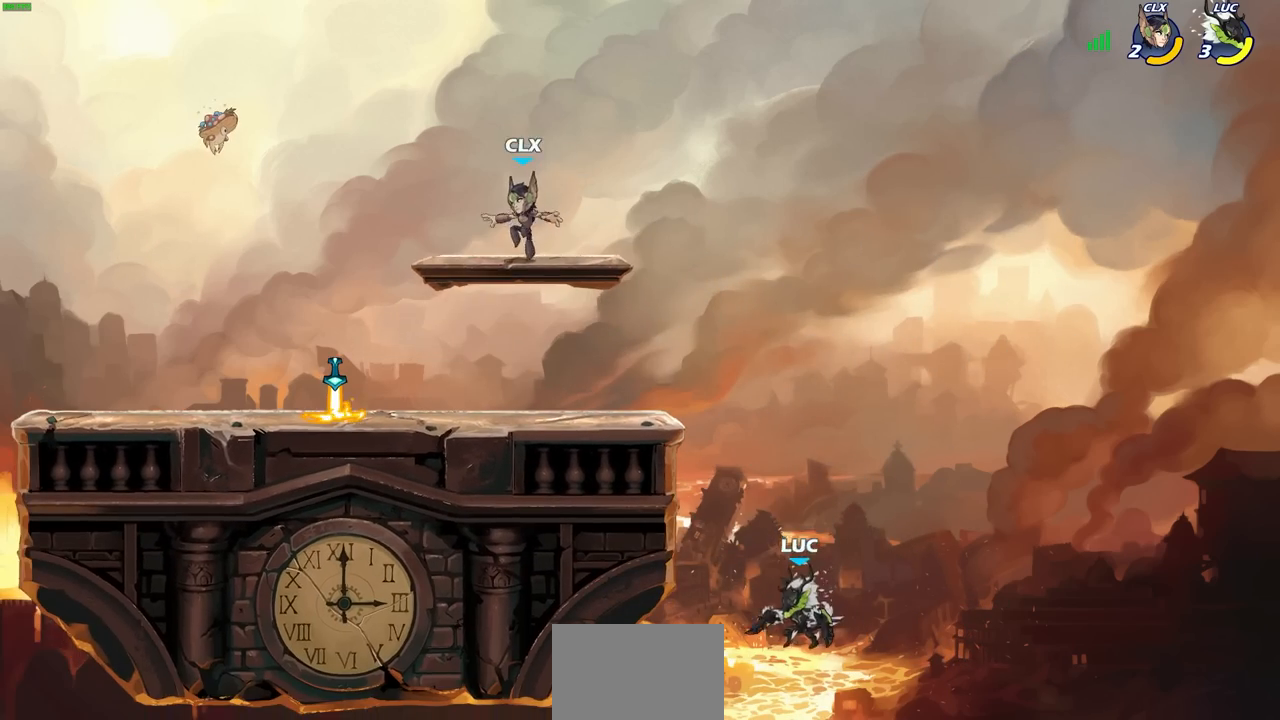
Gameplay with a controller (PlayStation layout); each line is a JSON object with the inputs held at the frame after it. "events" lists button and stick changes between this image and that frame as [ms after this image, input, new state], when the widget could be followed in between. Not read: L3 R3.
{"buttons": ["CROSS"], "left_stick": "up-left", "right_stick": "center", "events": [[383, "R2", "up"], [450, "CROSS", "down"]]}
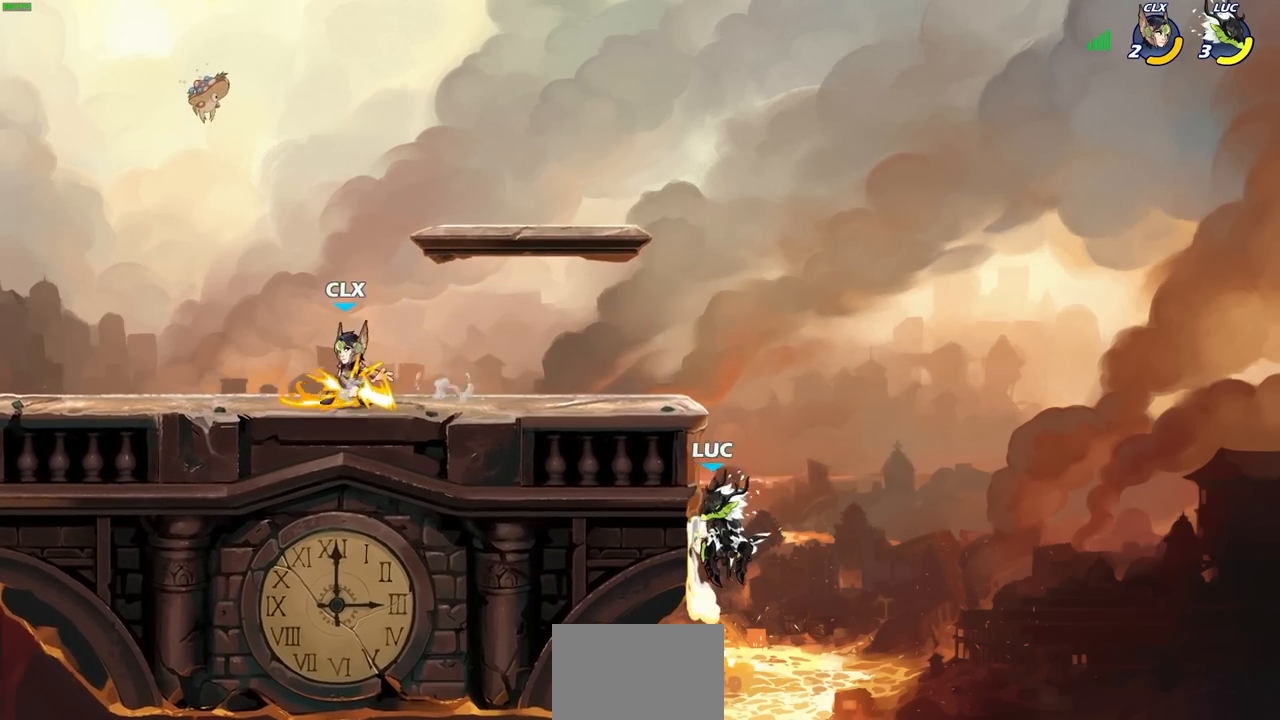
{"buttons": [], "left_stick": "center", "right_stick": "center", "events": [[33, "CIRCLE", "down"], [33, "CROSS", "up"], [117, "CIRCLE", "up"], [200, "left_stick", "center"], [400, "left_stick", "left"], [483, "left_stick", "center"]]}
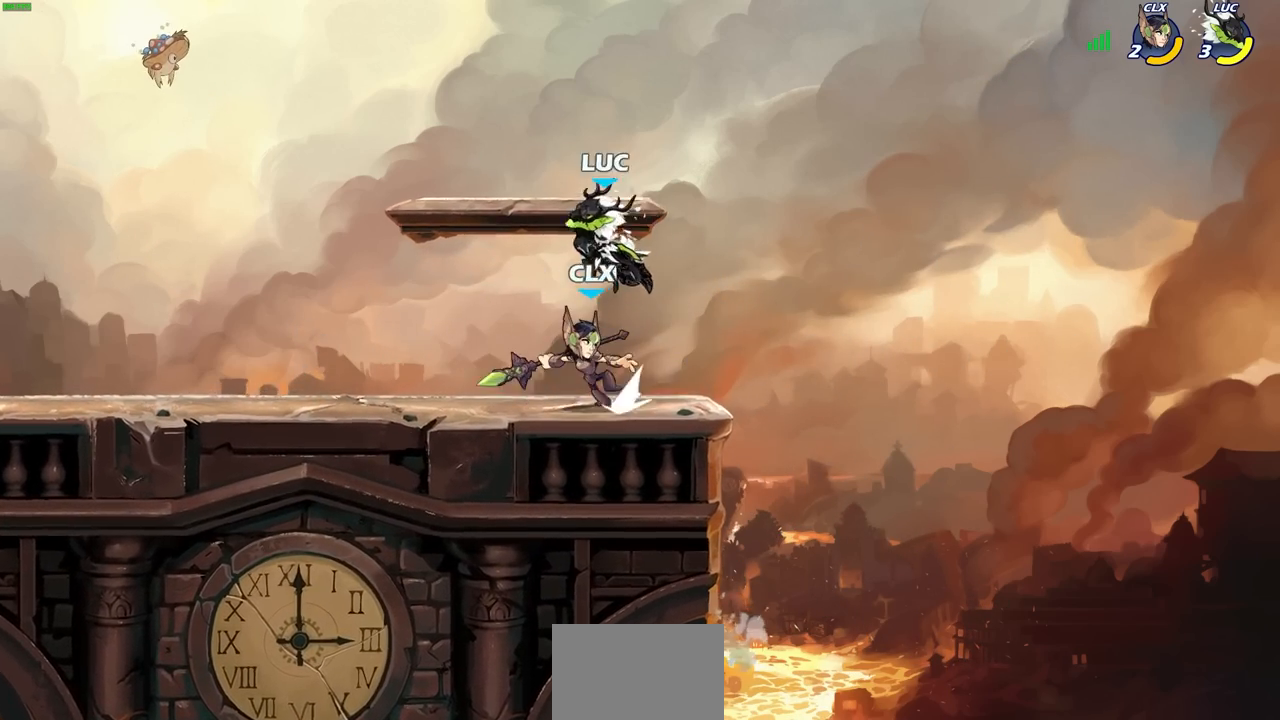
{"buttons": [], "left_stick": "center", "right_stick": "center", "events": [[167, "left_stick", "right"], [233, "left_stick", "center"], [267, "SQUARE", "down"], [367, "SQUARE", "up"]]}
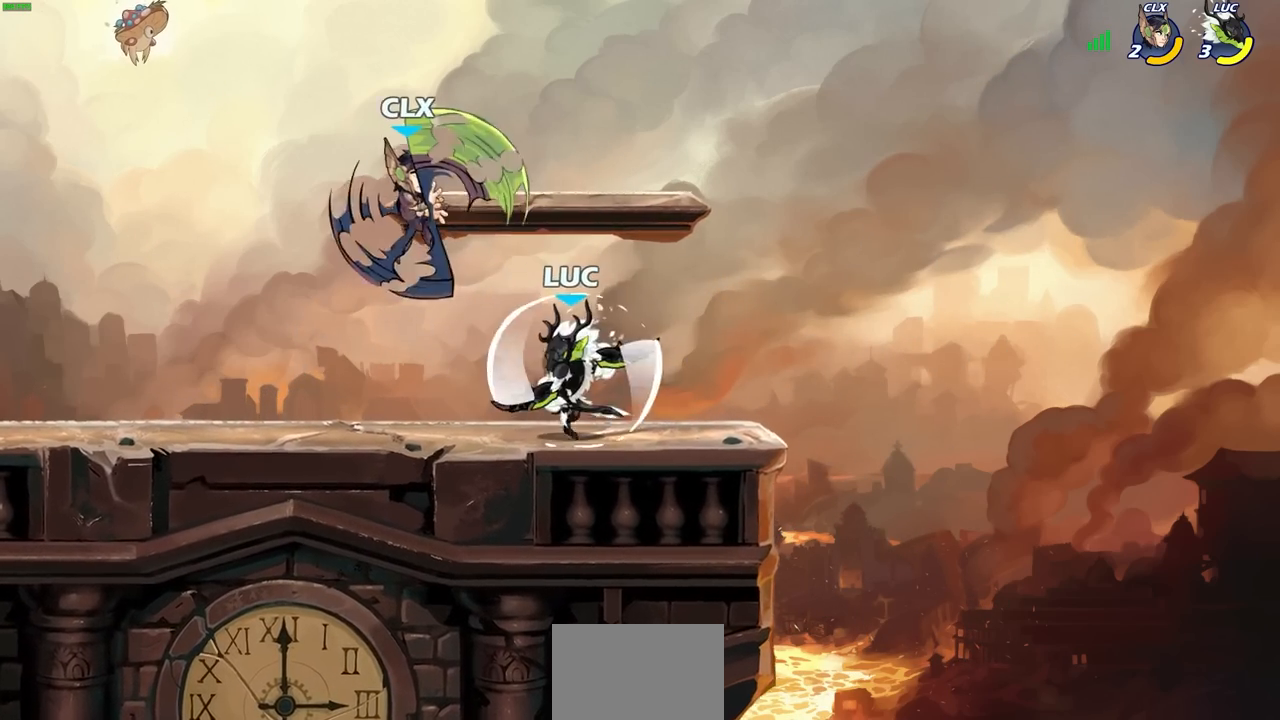
{"buttons": ["CIRCLE"], "left_stick": "left", "right_stick": "center", "events": [[417, "left_stick", "left"], [467, "CIRCLE", "down"]]}
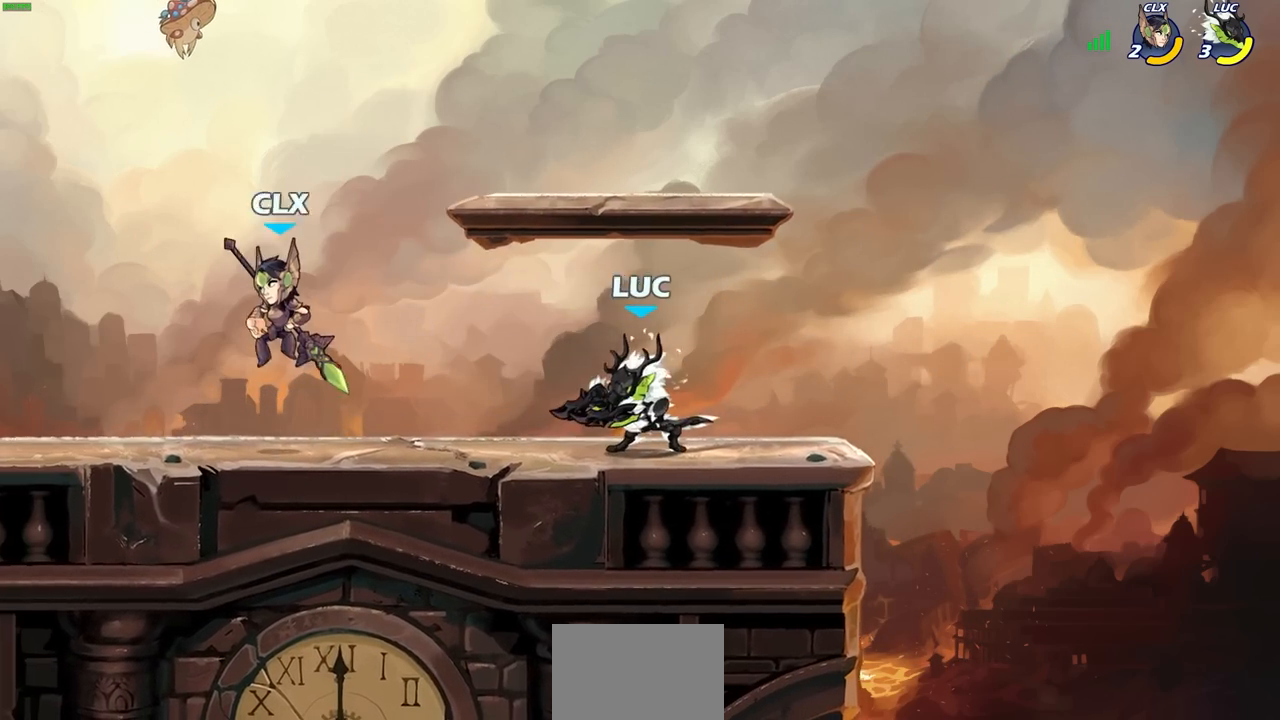
{"buttons": [], "left_stick": "center", "right_stick": "center", "events": [[50, "CIRCLE", "up"], [67, "left_stick", "center"], [217, "left_stick", "left"], [483, "left_stick", "center"]]}
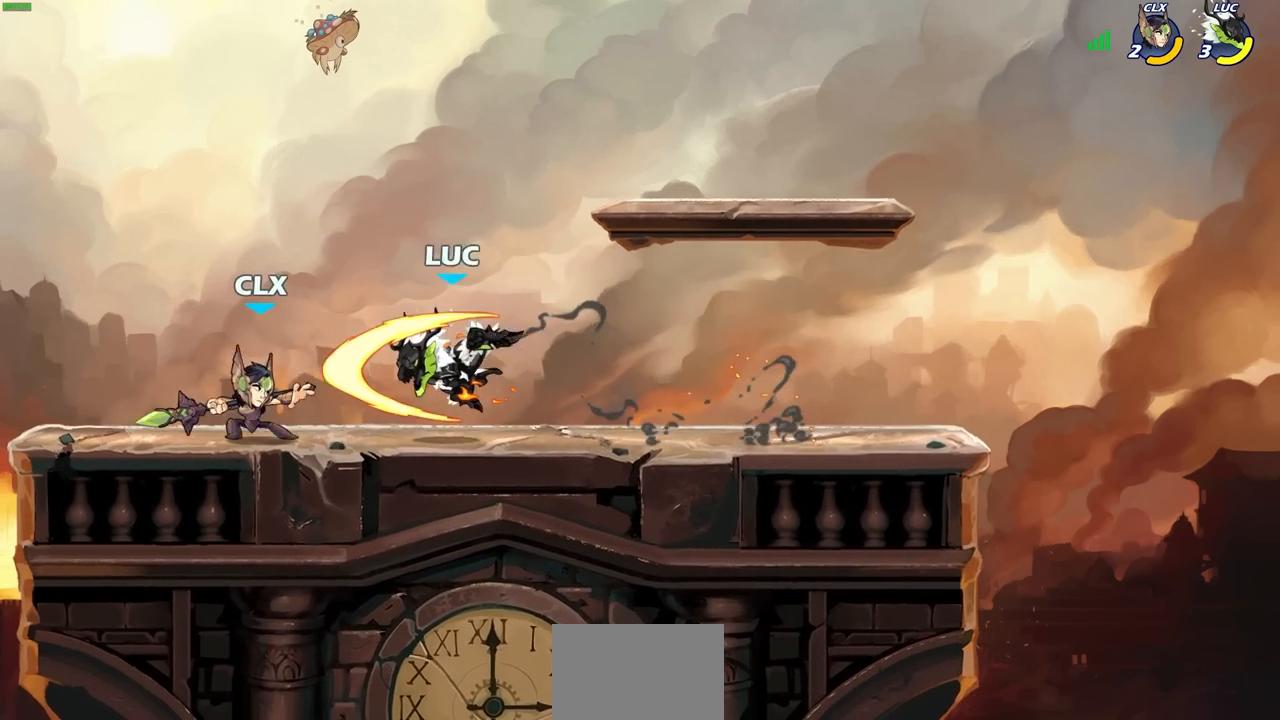
{"buttons": ["CROSS"], "left_stick": "up-right", "right_stick": "center", "events": [[400, "CROSS", "down"], [400, "left_stick", "up-right"]]}
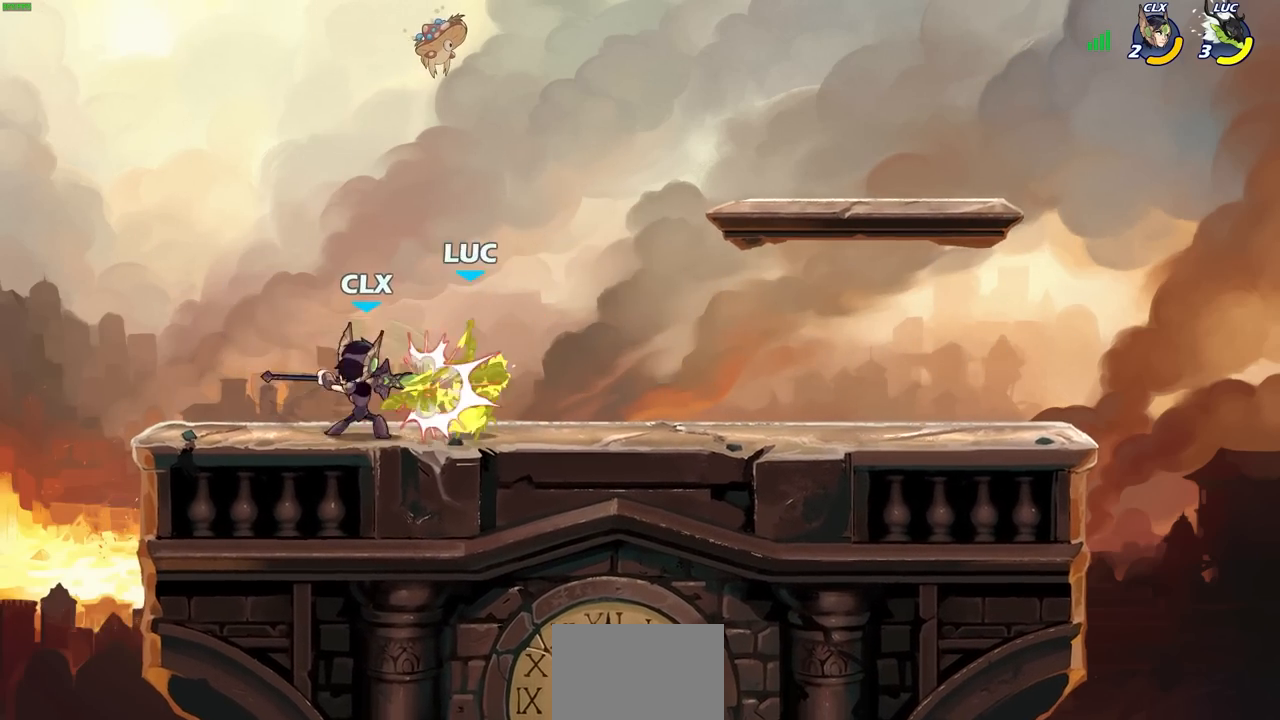
{"buttons": [], "left_stick": "right", "right_stick": "center", "events": [[50, "R2", "down"], [100, "CROSS", "up"], [117, "left_stick", "center"], [167, "R2", "up"], [333, "left_stick", "right"]]}
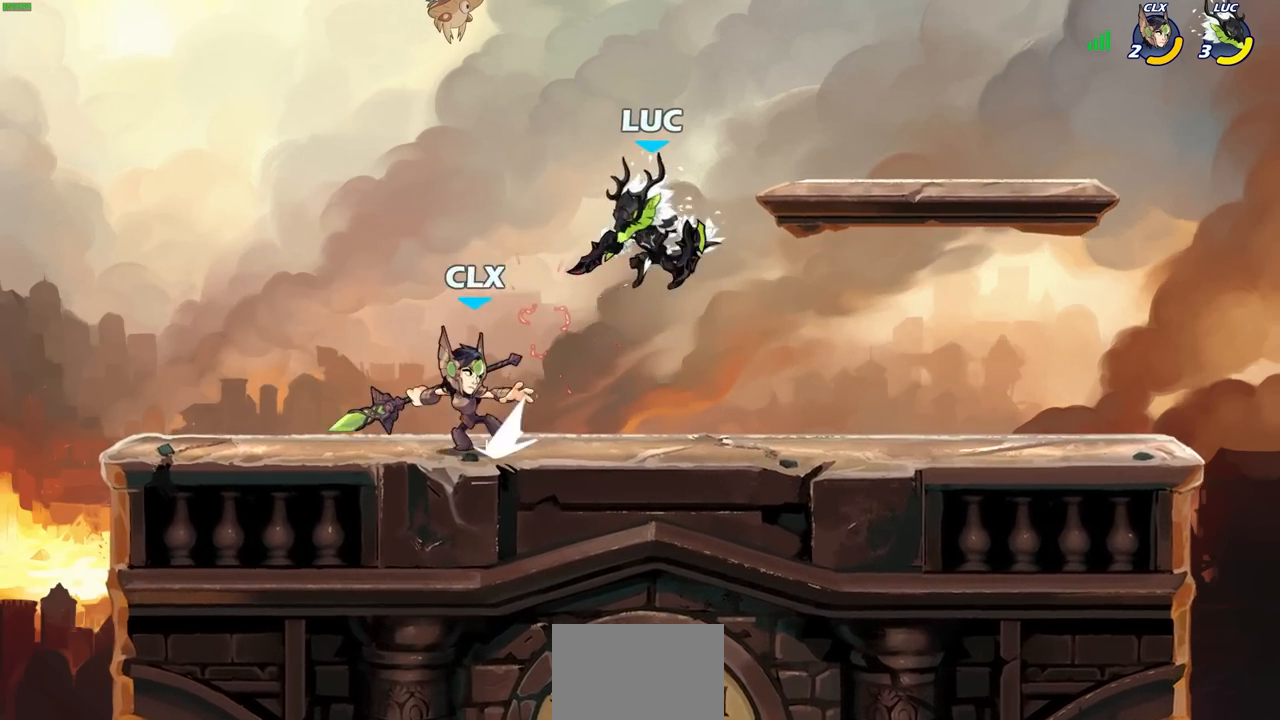
{"buttons": [], "left_stick": "left", "right_stick": "center", "events": [[17, "R2", "down"], [67, "left_stick", "up-right"], [283, "R2", "up"], [283, "left_stick", "left"], [317, "CROSS", "down"], [467, "CROSS", "up"]]}
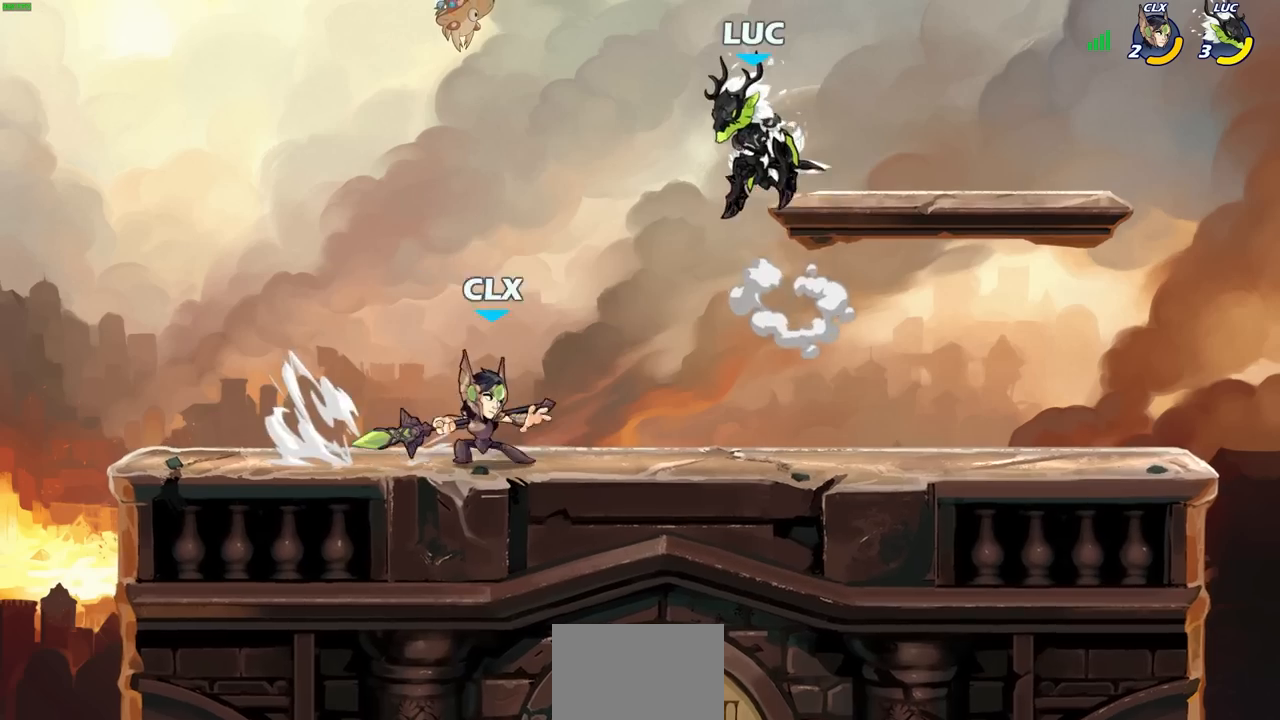
{"buttons": [], "left_stick": "center", "right_stick": "center", "events": [[217, "left_stick", "up-right"], [400, "left_stick", "center"]]}
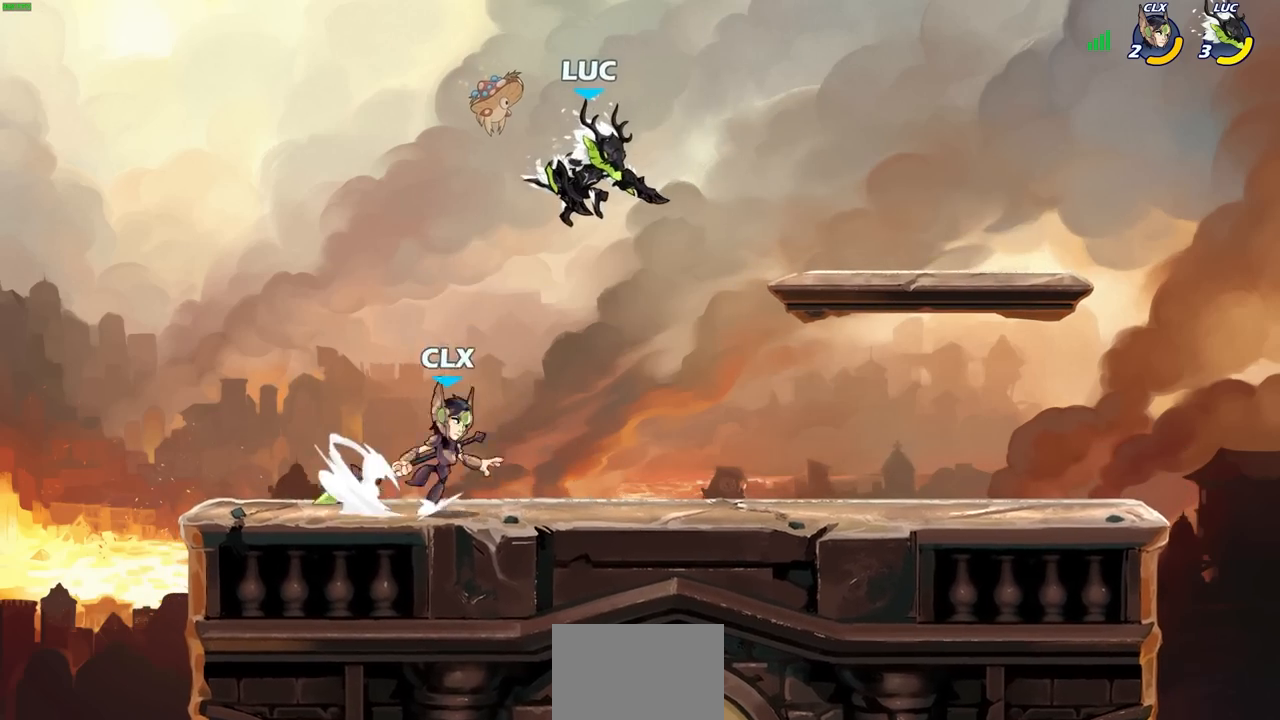
{"buttons": [], "left_stick": "right", "right_stick": "center", "events": [[133, "CROSS", "down"], [250, "CROSS", "up"], [333, "left_stick", "down"], [483, "left_stick", "right"]]}
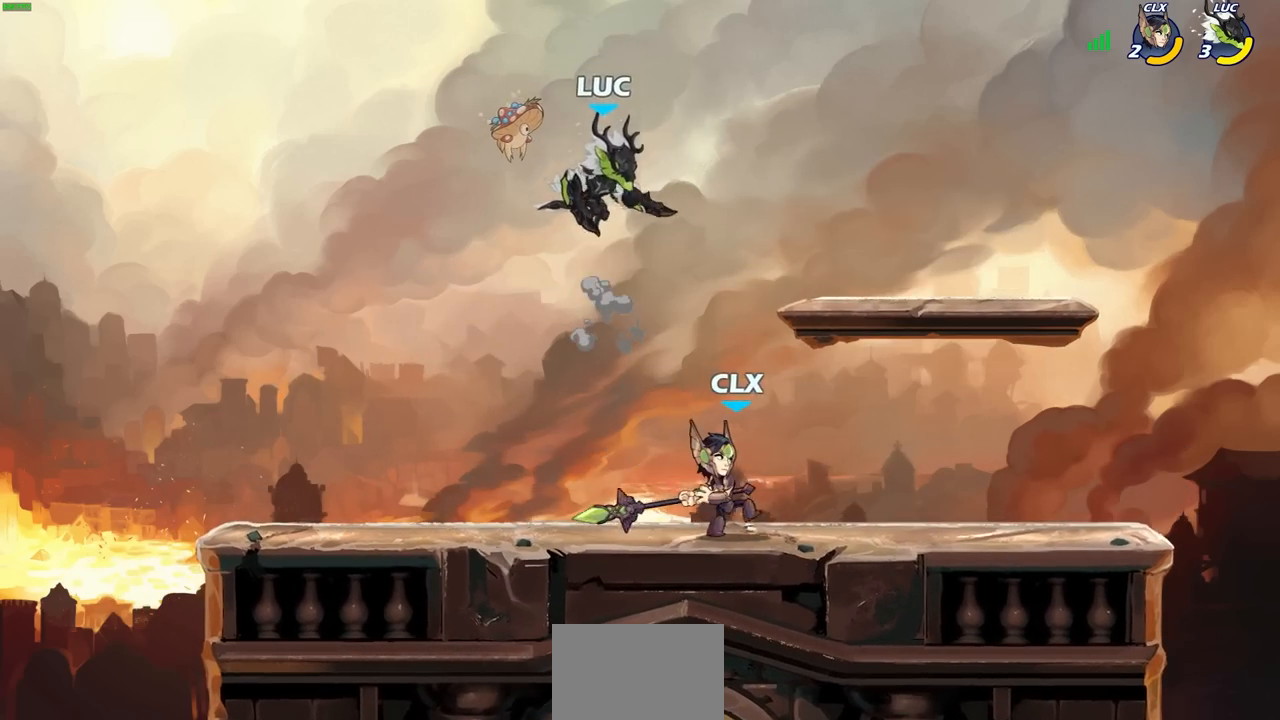
{"buttons": [], "left_stick": "center", "right_stick": "center", "events": [[133, "SQUARE", "down"], [217, "SQUARE", "up"], [450, "left_stick", "center"]]}
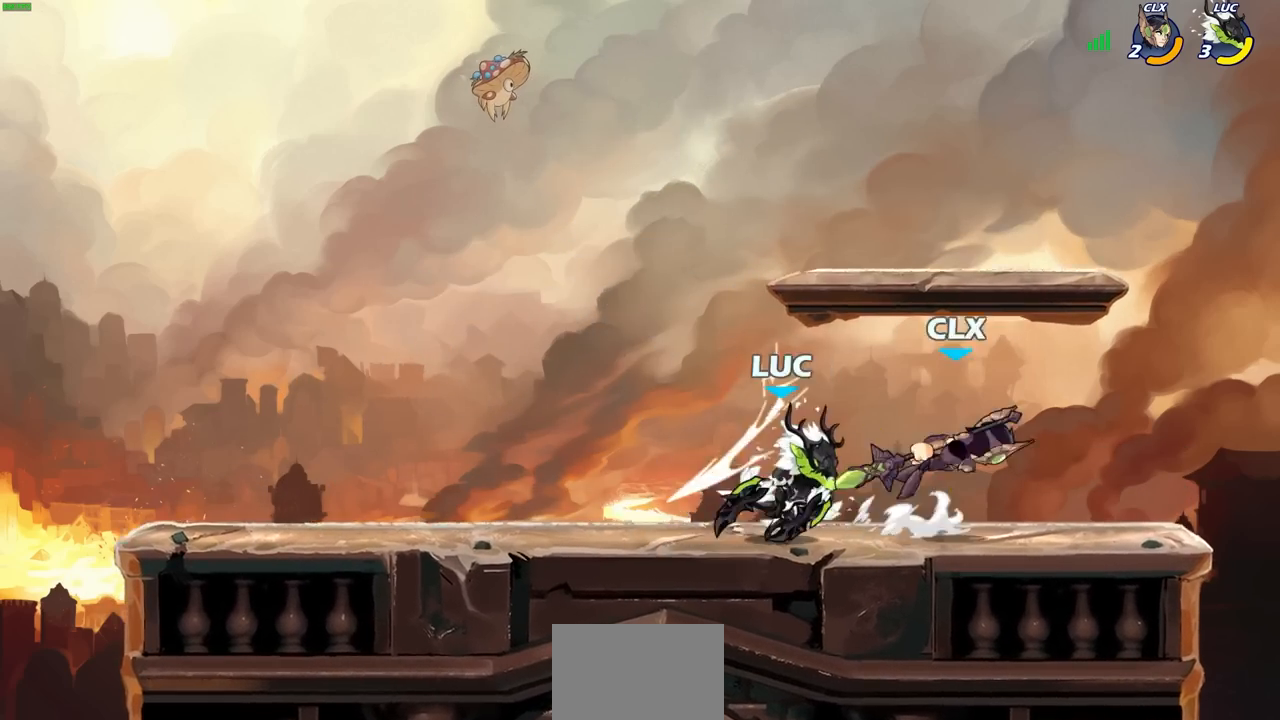
{"buttons": ["CIRCLE"], "left_stick": "center", "right_stick": "center", "events": [[483, "CIRCLE", "down"]]}
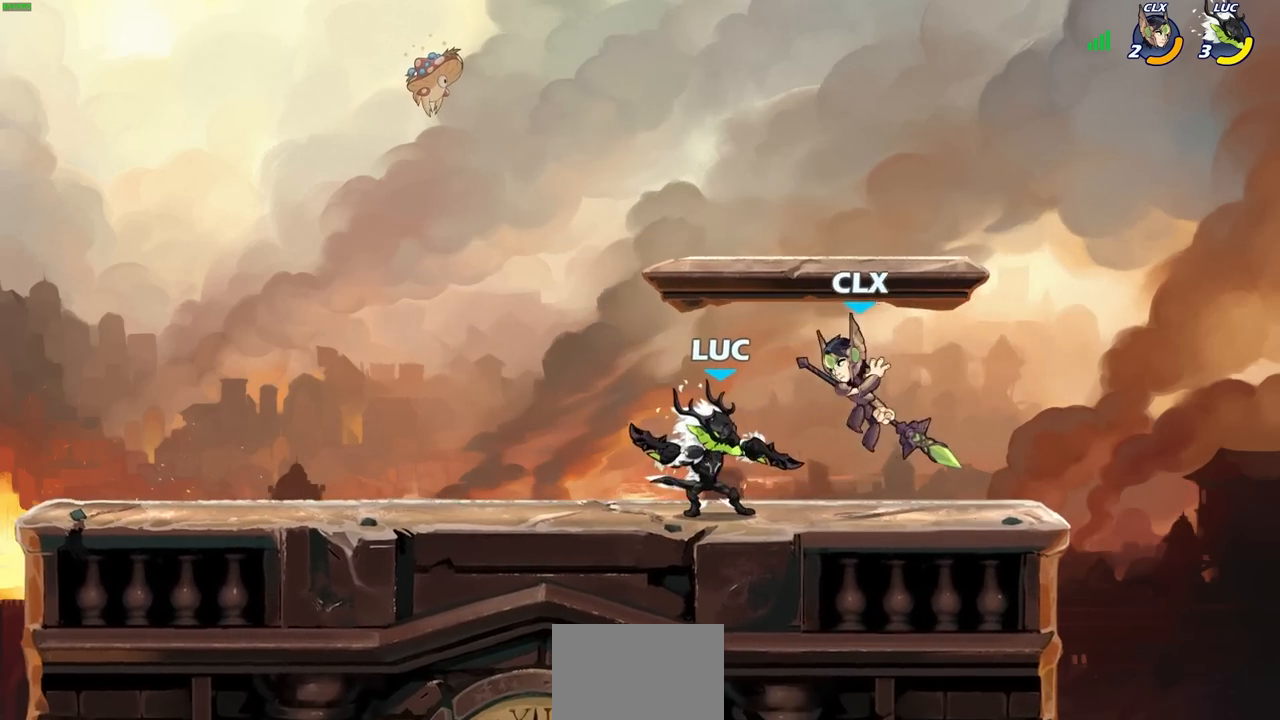
{"buttons": [], "left_stick": "center", "right_stick": "center", "events": [[50, "CIRCLE", "up"], [167, "left_stick", "left"], [383, "left_stick", "center"]]}
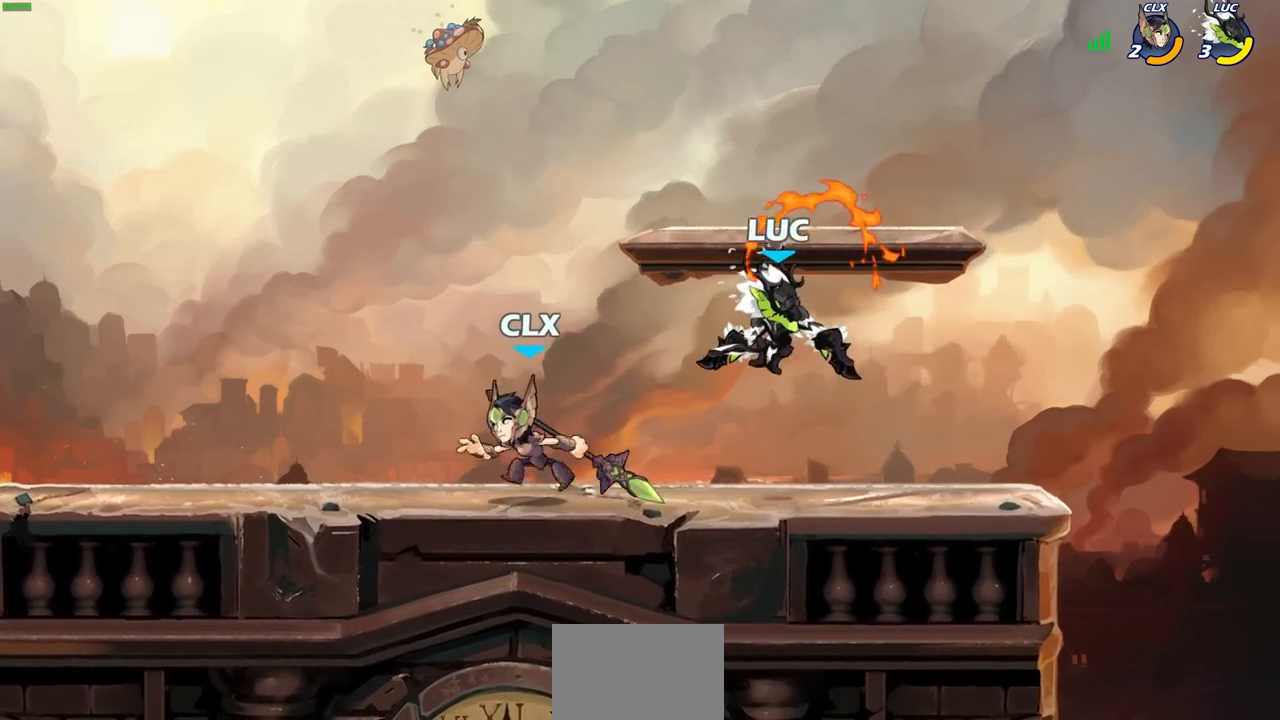
{"buttons": ["R2"], "left_stick": "left", "right_stick": "center", "events": [[133, "left_stick", "right"], [250, "CROSS", "down"], [333, "R2", "down"], [333, "left_stick", "up-right"], [433, "CROSS", "up"], [500, "left_stick", "left"]]}
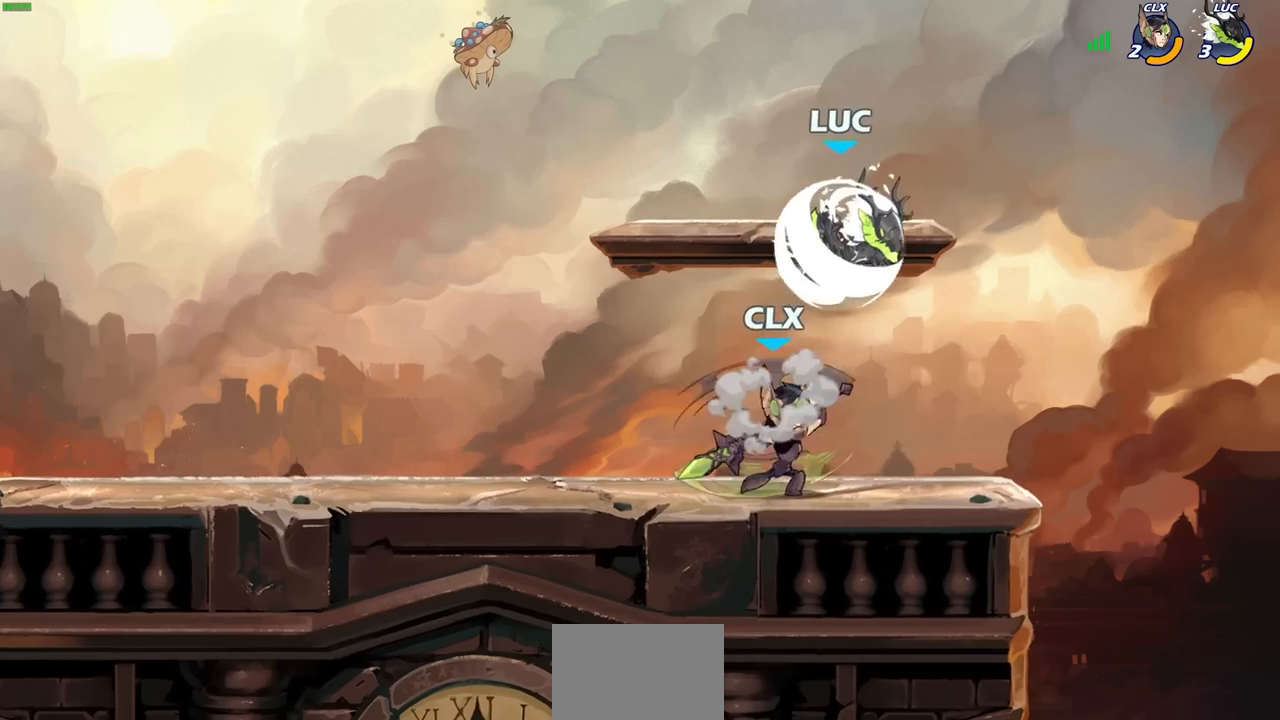
{"buttons": [], "left_stick": "center", "right_stick": "center", "events": [[50, "left_stick", "down-left"], [150, "R2", "up"], [250, "left_stick", "down-right"], [300, "SQUARE", "down"], [383, "SQUARE", "up"], [483, "left_stick", "center"]]}
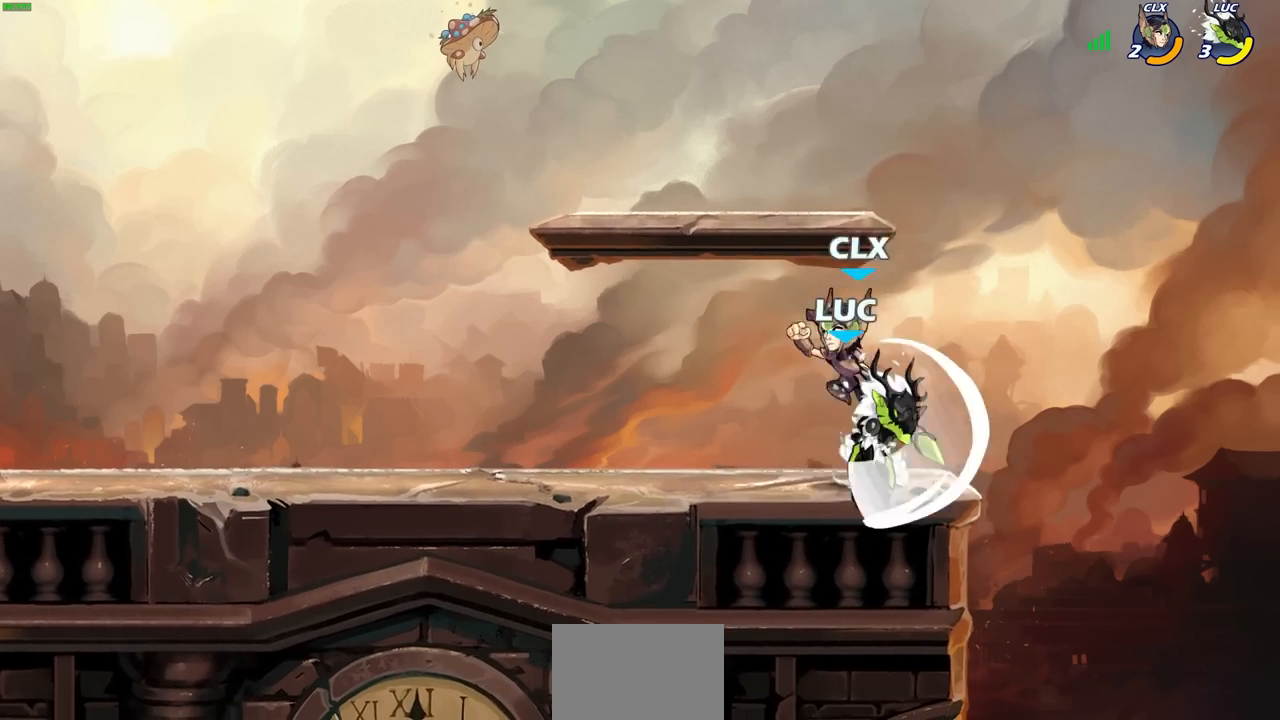
{"buttons": ["CROSS"], "left_stick": "center", "right_stick": "center", "events": [[483, "CROSS", "down"]]}
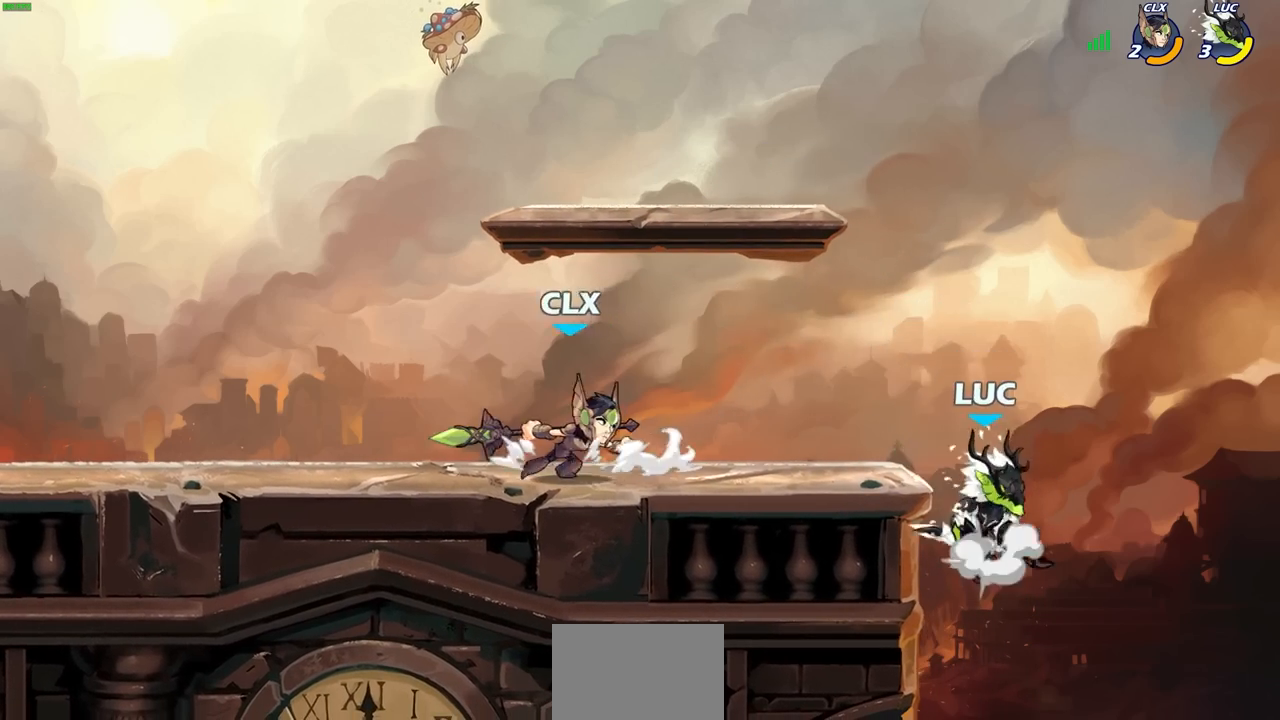
{"buttons": [], "left_stick": "center", "right_stick": "center", "events": [[17, "left_stick", "left"], [67, "CIRCLE", "down"], [83, "CROSS", "up"], [167, "left_stick", "center"], [200, "CIRCLE", "up"]]}
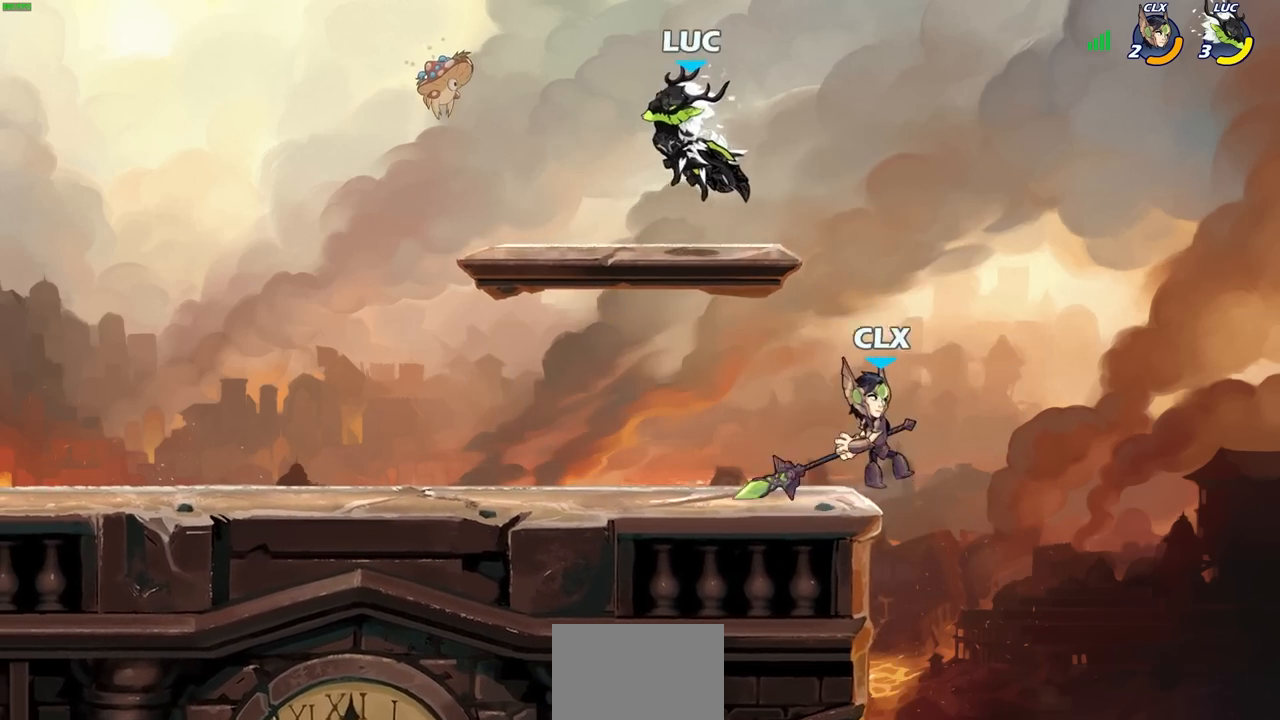
{"buttons": [], "left_stick": "down-left", "right_stick": "center", "events": [[167, "left_stick", "down-left"]]}
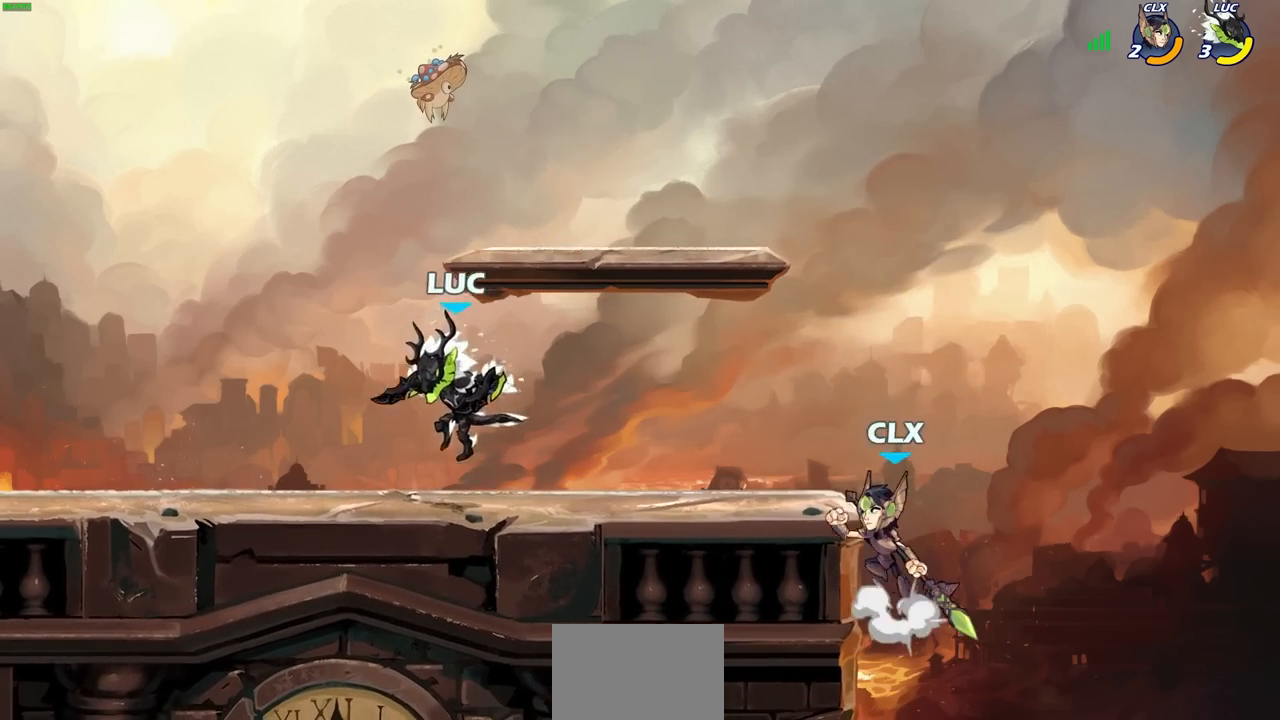
{"buttons": [], "left_stick": "right", "right_stick": "center", "events": [[50, "left_stick", "right"], [167, "left_stick", "up-right"], [233, "R2", "down"], [267, "CIRCLE", "down"], [267, "left_stick", "center"], [350, "CIRCLE", "up"], [350, "R2", "up"], [467, "left_stick", "right"]]}
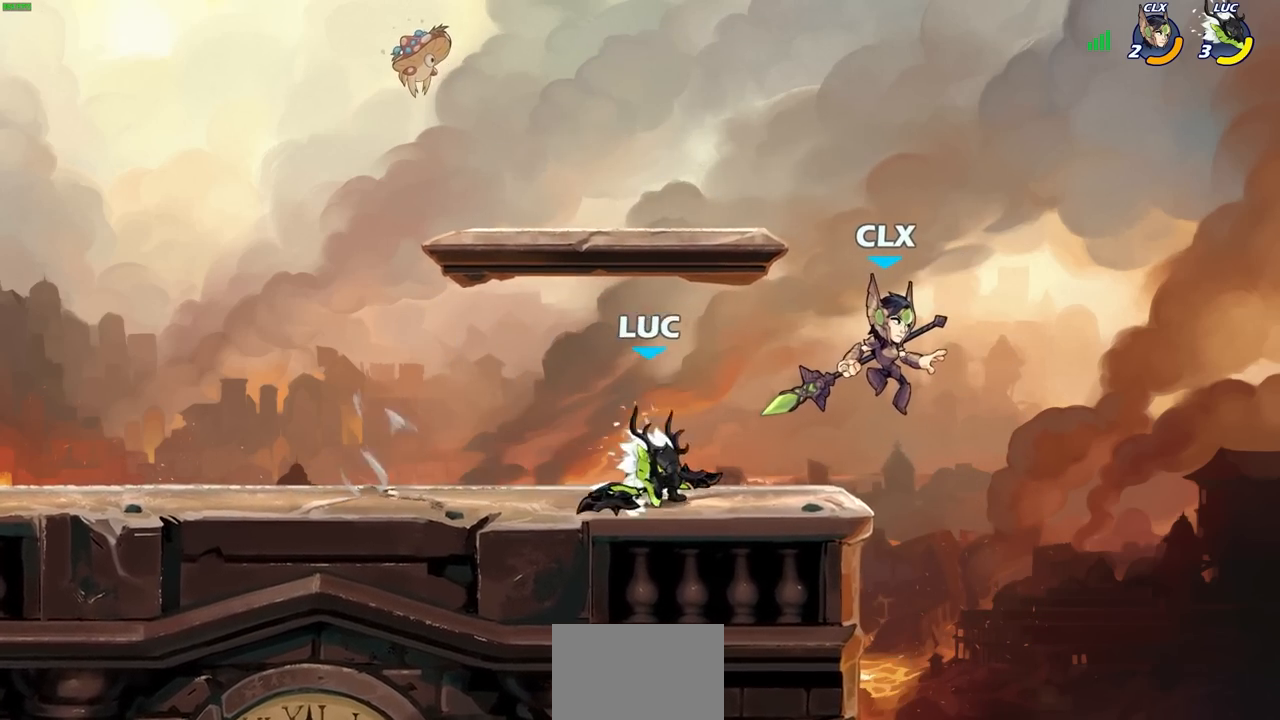
{"buttons": [], "left_stick": "up-right", "right_stick": "center", "events": [[267, "left_stick", "center"], [483, "left_stick", "up-right"]]}
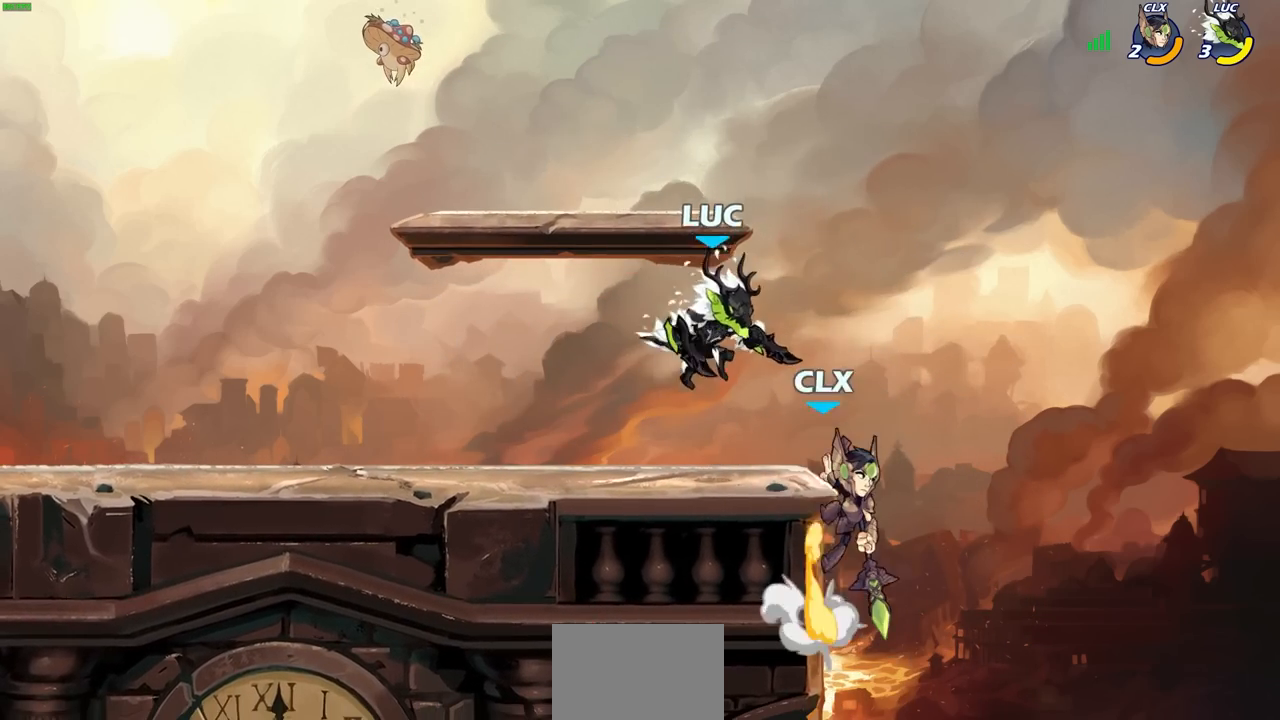
{"buttons": [], "left_stick": "down-left", "right_stick": "center", "events": [[67, "CROSS", "down"], [83, "left_stick", "left"], [133, "R2", "down"], [200, "CROSS", "up"], [250, "left_stick", "down-left"], [450, "R2", "up"]]}
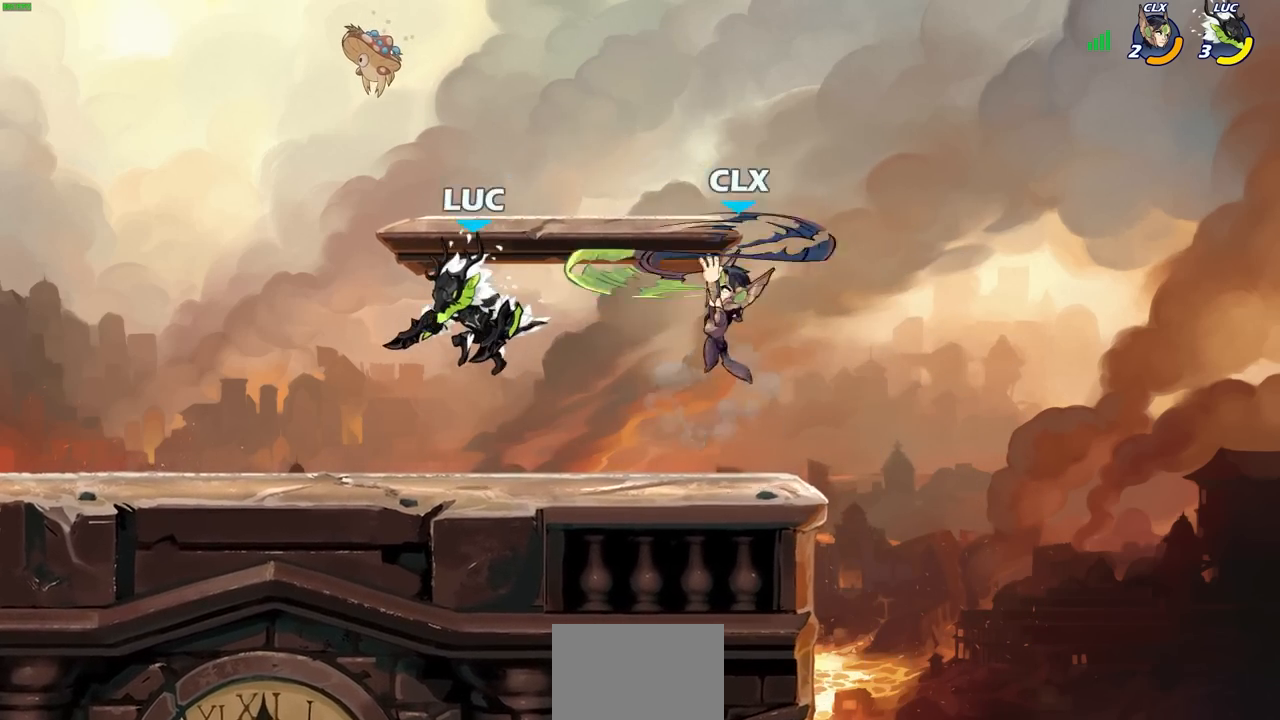
{"buttons": ["CIRCLE"], "left_stick": "left", "right_stick": "center", "events": [[150, "left_stick", "right"], [300, "CROSS", "down"], [300, "R2", "down"], [300, "left_stick", "up"], [350, "left_stick", "left"], [383, "CIRCLE", "down"], [383, "CROSS", "up"], [383, "R2", "up"]]}
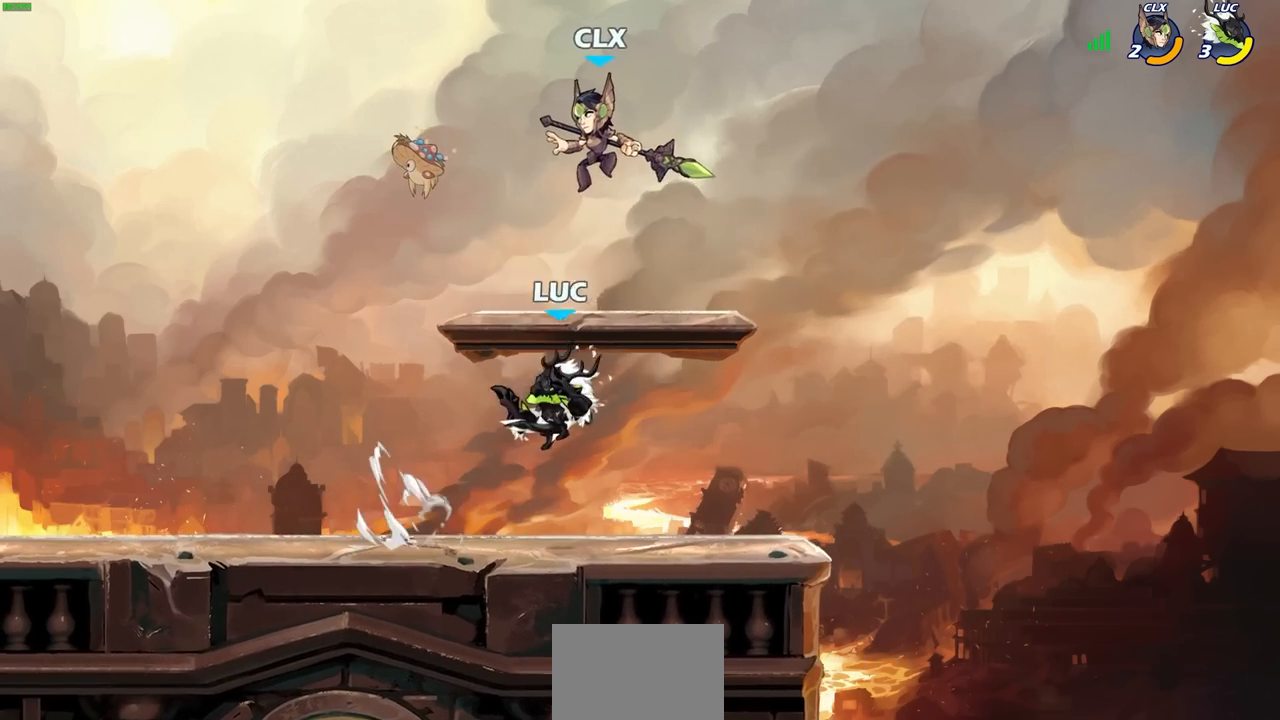
{"buttons": [], "left_stick": "down-left", "right_stick": "center", "events": [[17, "CIRCLE", "up"], [100, "left_stick", "center"], [483, "left_stick", "down-left"]]}
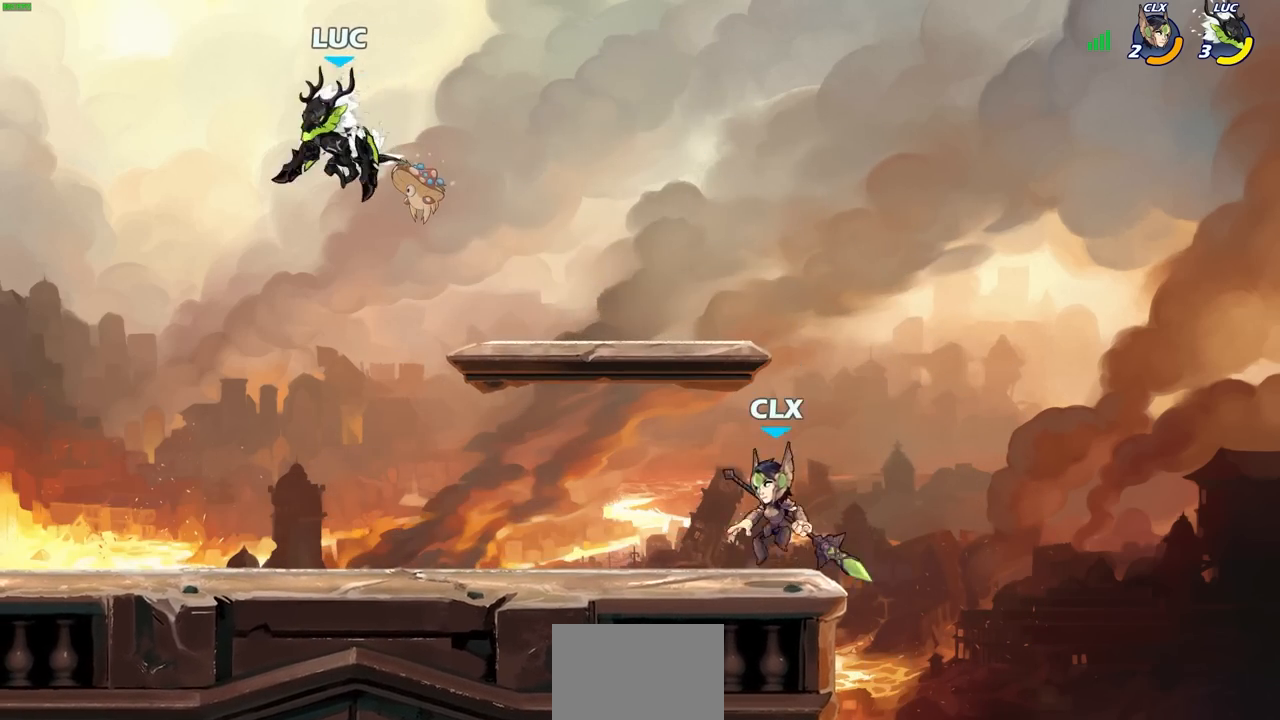
{"buttons": [], "left_stick": "center", "right_stick": "center", "events": [[83, "left_stick", "down-right"], [200, "left_stick", "right"], [283, "SQUARE", "down"], [350, "SQUARE", "up"], [450, "left_stick", "center"]]}
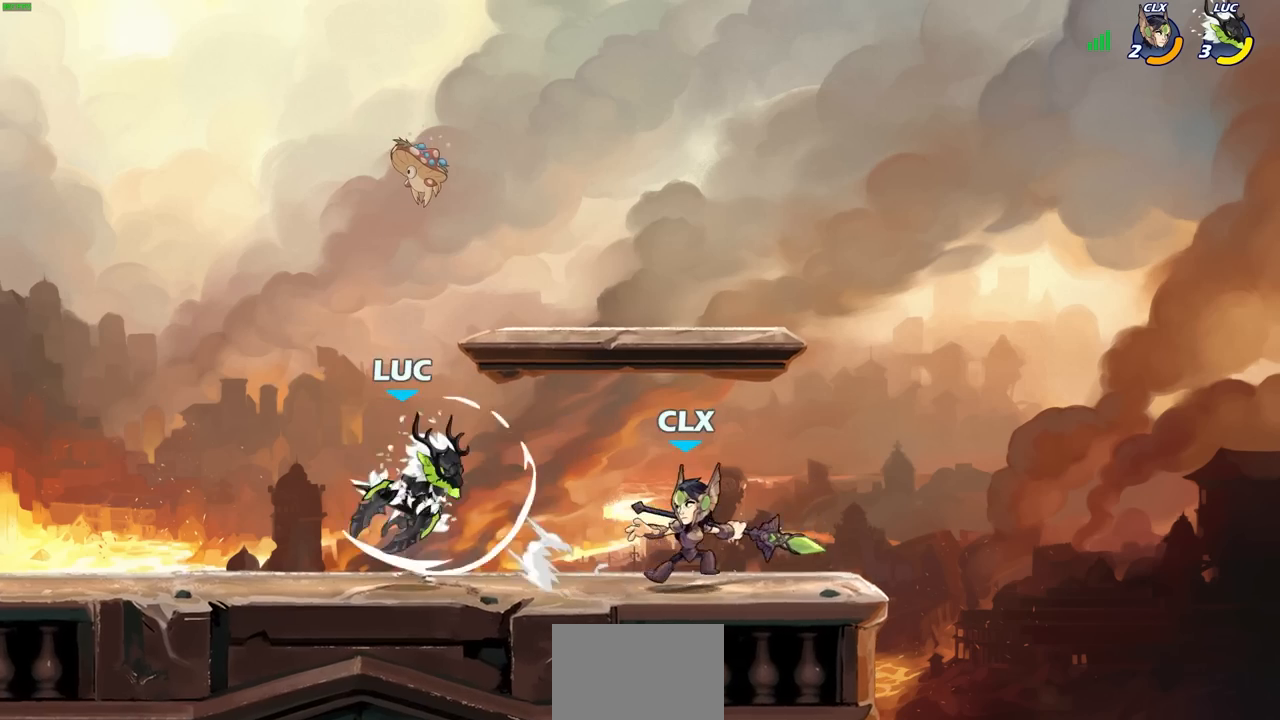
{"buttons": [], "left_stick": "center", "right_stick": "center", "events": [[333, "left_stick", "down"], [367, "SQUARE", "down"], [467, "SQUARE", "up"], [483, "left_stick", "center"]]}
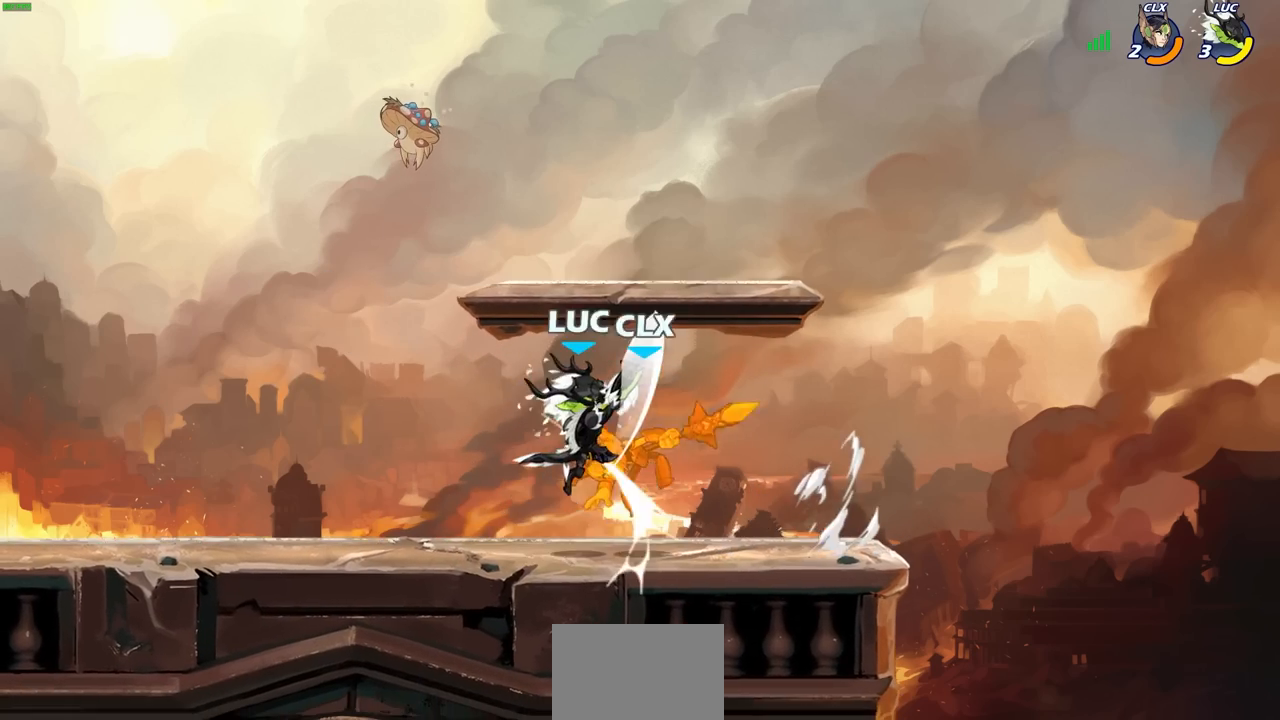
{"buttons": [], "left_stick": "center", "right_stick": "center", "events": [[283, "CIRCLE", "down"], [367, "CIRCLE", "up"]]}
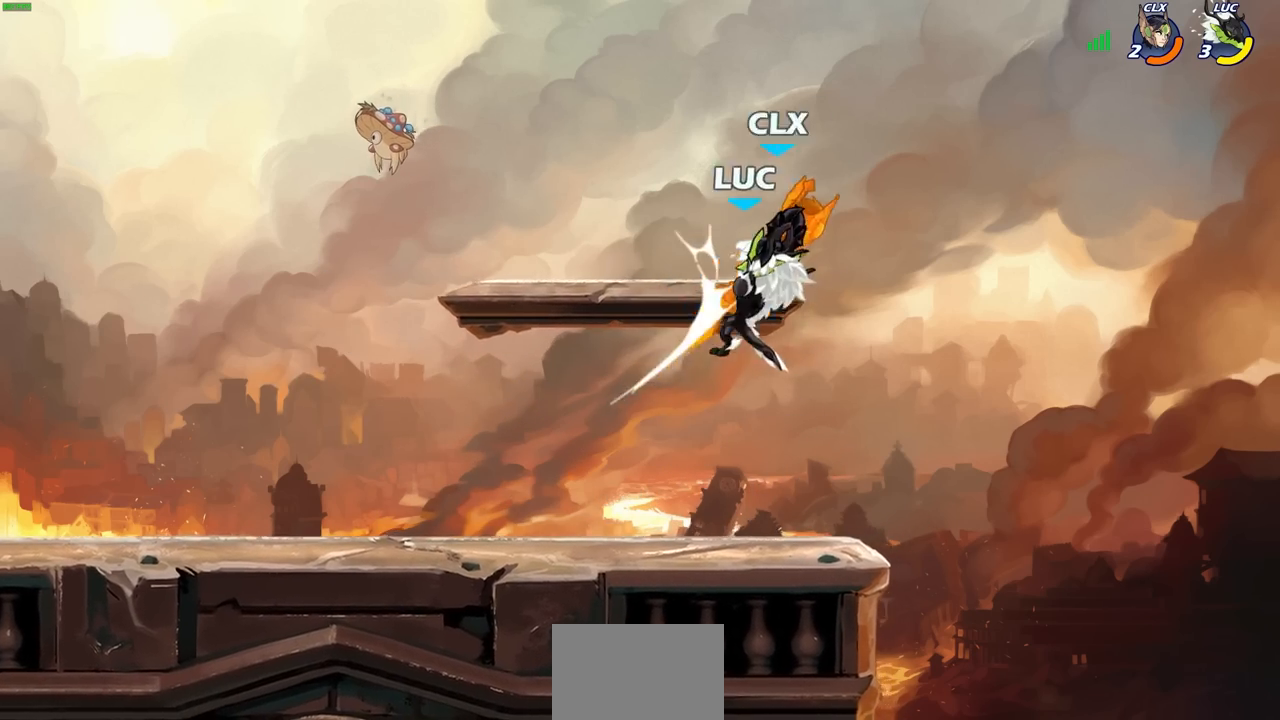
{"buttons": [], "left_stick": "left", "right_stick": "center", "events": [[283, "left_stick", "left"]]}
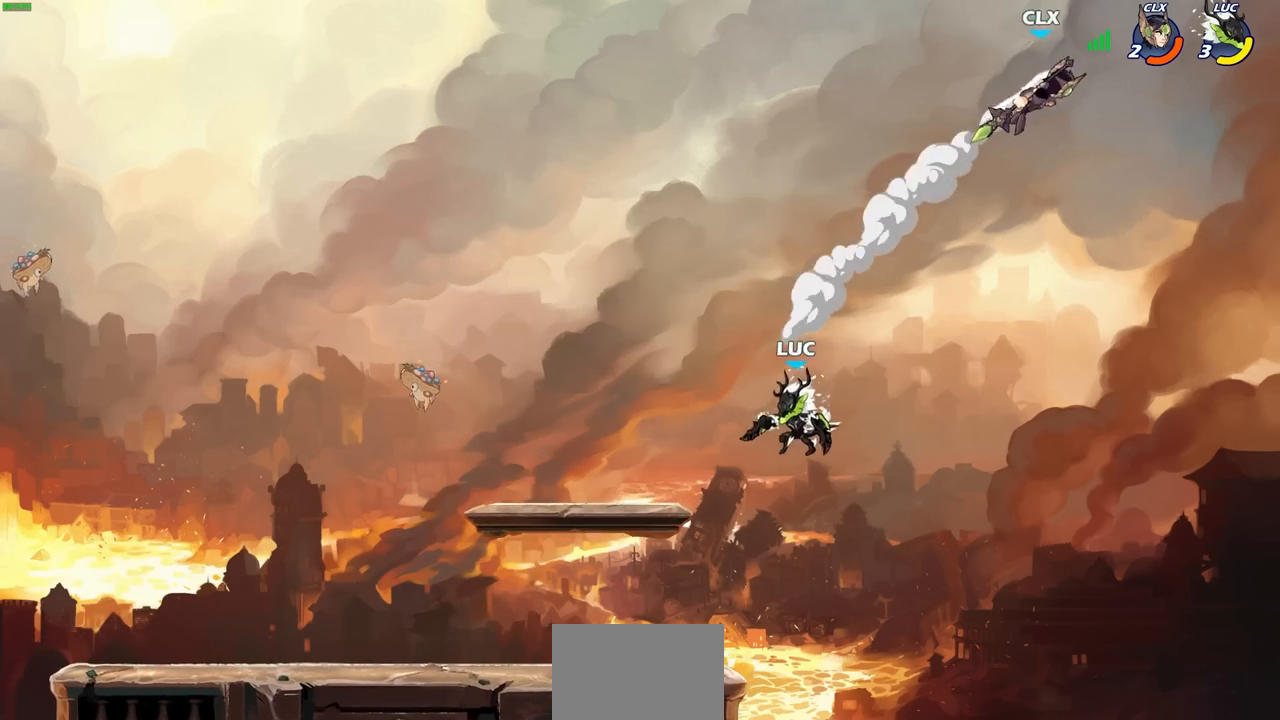
{"buttons": [], "left_stick": "down", "right_stick": "center", "events": [[33, "left_stick", "down-left"], [133, "CROSS", "down"], [167, "left_stick", "left"], [233, "CROSS", "up"], [433, "left_stick", "down"]]}
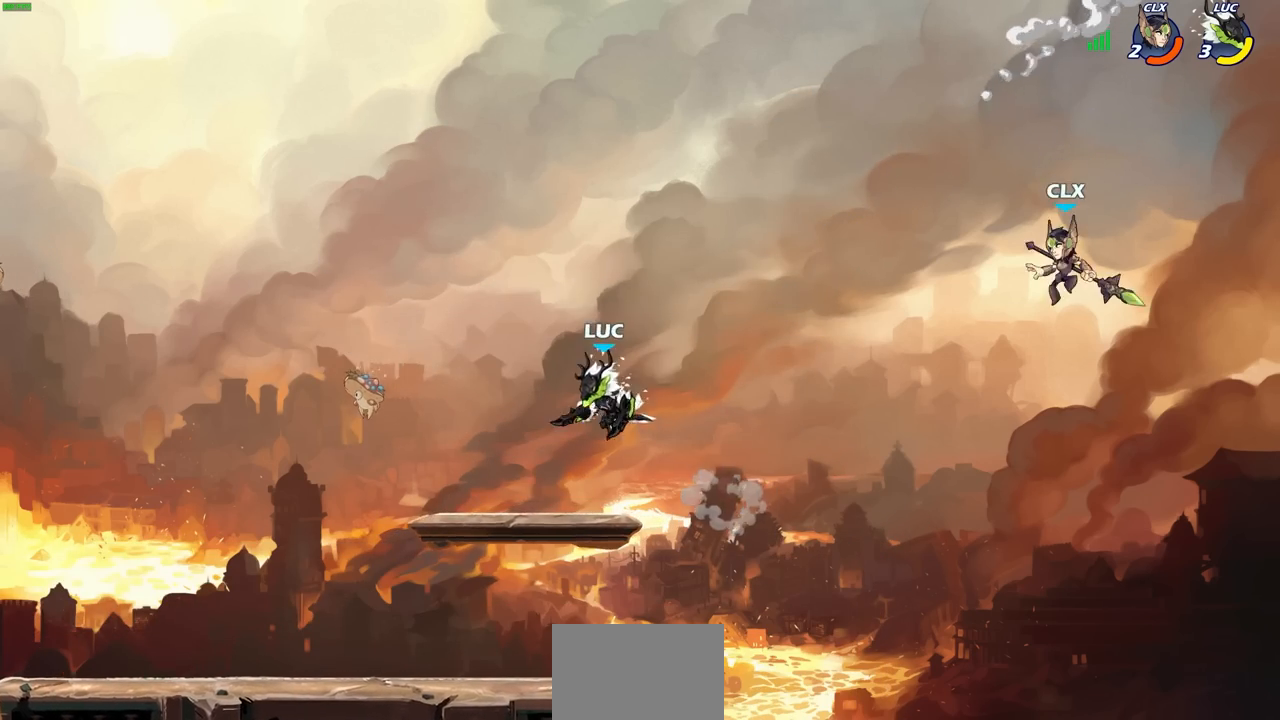
{"buttons": [], "left_stick": "down", "right_stick": "center", "events": [[17, "left_stick", "down-right"], [150, "left_stick", "down"]]}
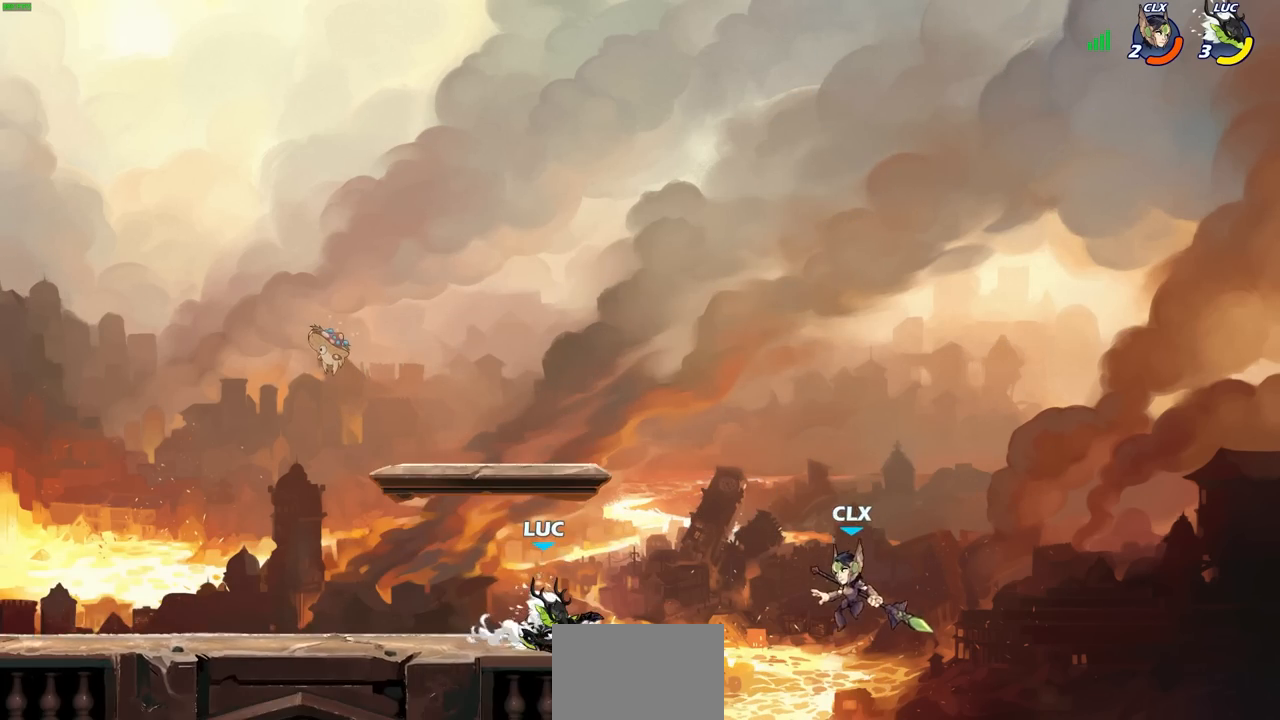
{"buttons": [], "left_stick": "center", "right_stick": "center", "events": [[250, "CIRCLE", "down"], [317, "CIRCLE", "up"], [400, "left_stick", "center"]]}
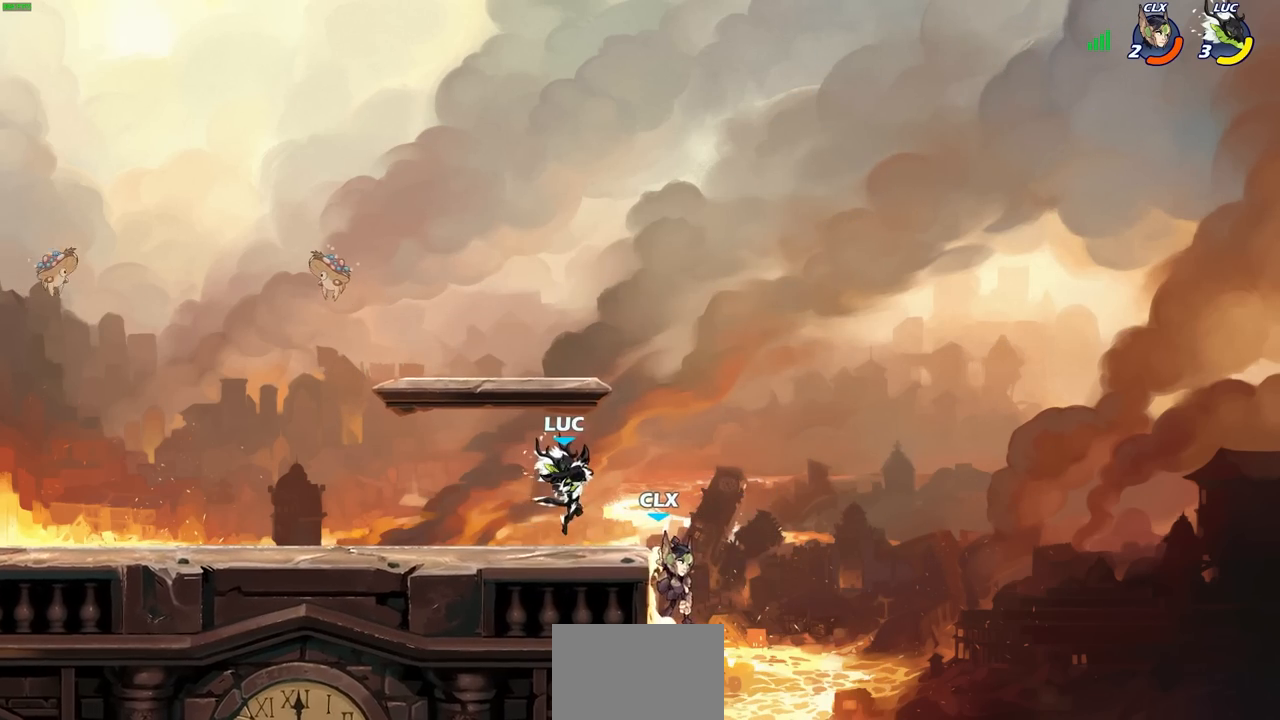
{"buttons": [], "left_stick": "center", "right_stick": "center", "events": []}